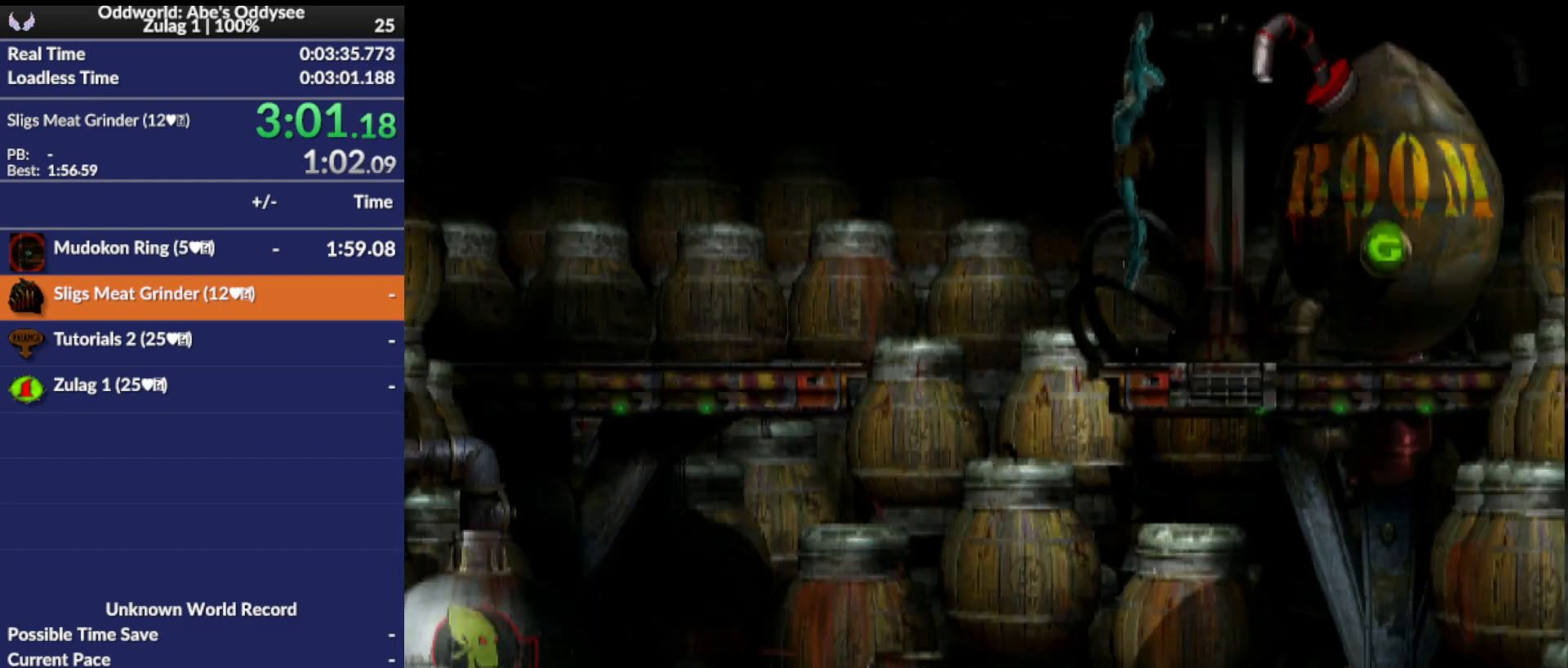
Gameplay with a controller (PlayStation layout); each line is a JSON object with the inputs held at the frame after it. "events" lists button and stick changes between this image and that frame as [ms after this image, input, new state], when the widget could be followed in between. Not read: right_stick.
{"buttons": ["DPAD_UP"], "left_stick": "center", "events": []}
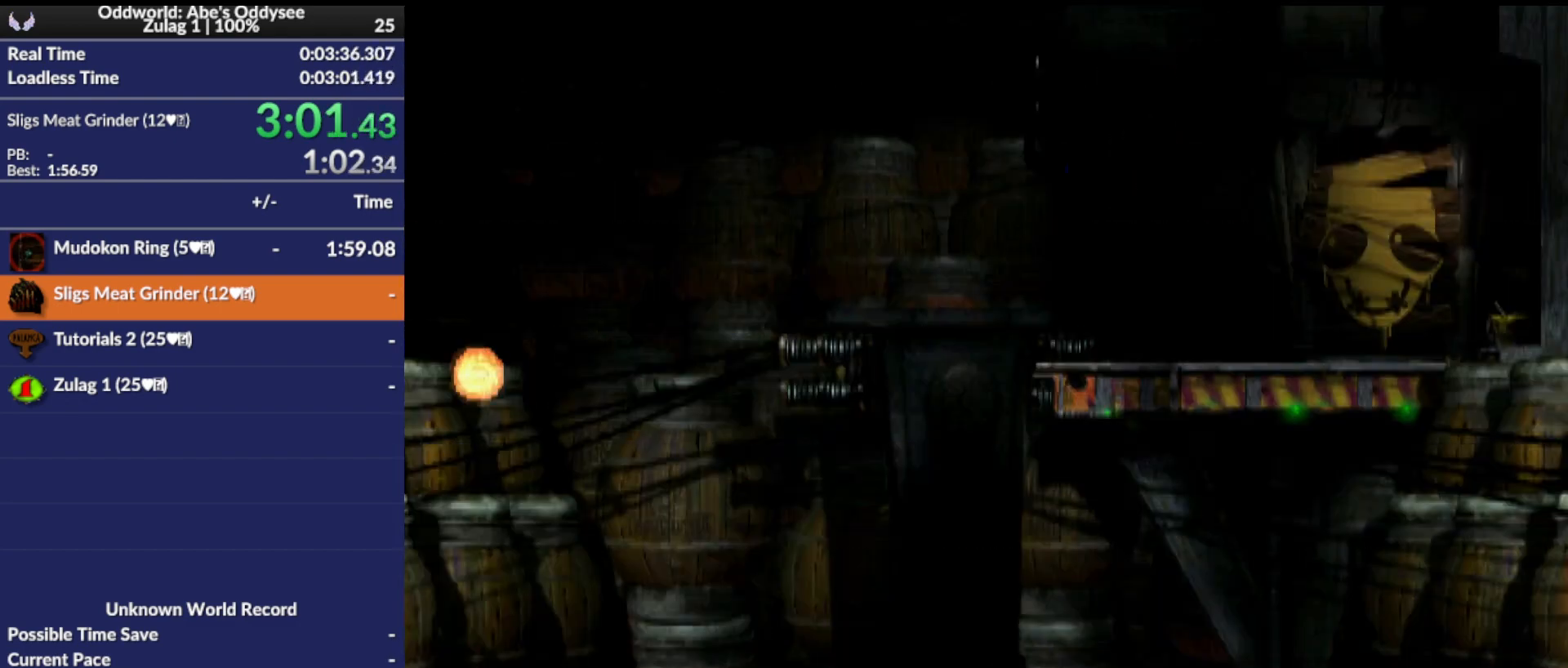
{"buttons": ["R1"], "left_stick": "center", "events": [[300, "R1", "down"], [367, "DPAD_UP", "up"]]}
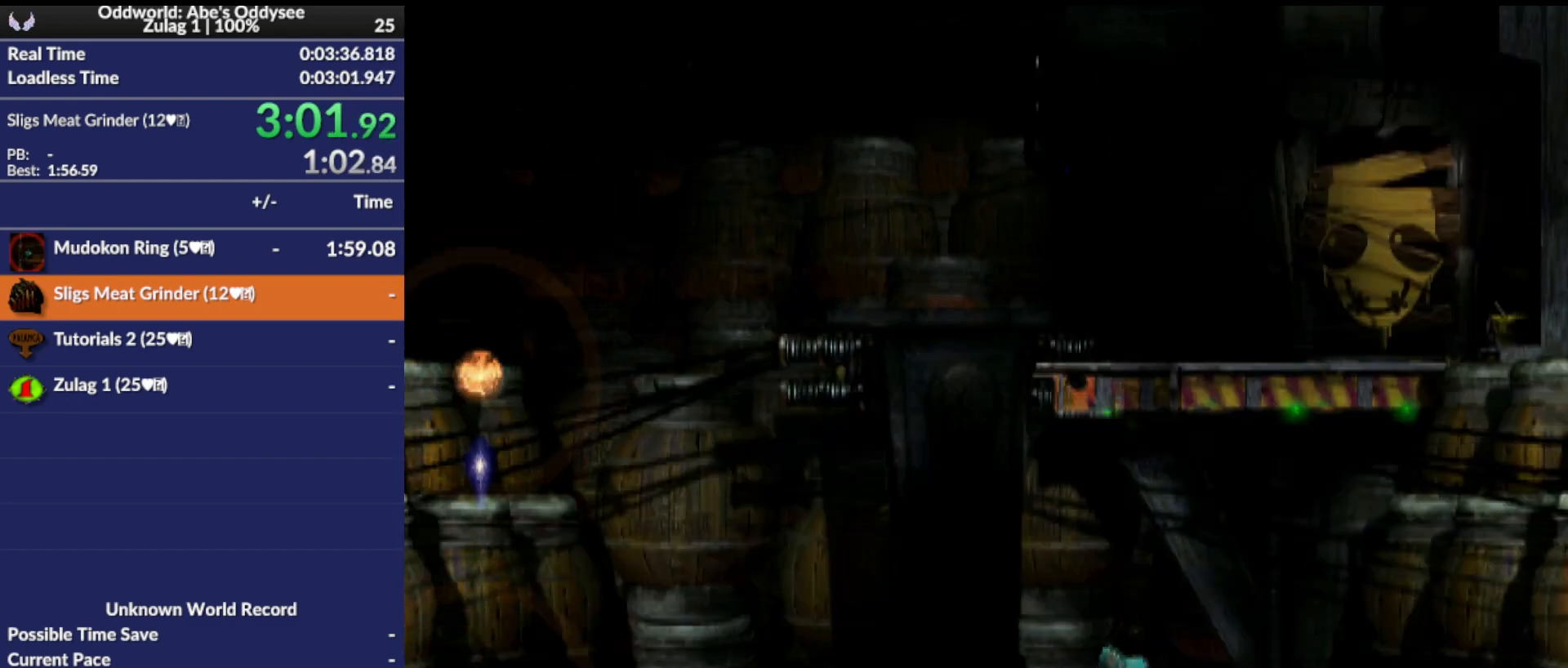
{"buttons": ["R1", "DPAD_LEFT"], "left_stick": "center", "events": [[33, "DPAD_LEFT", "down"]]}
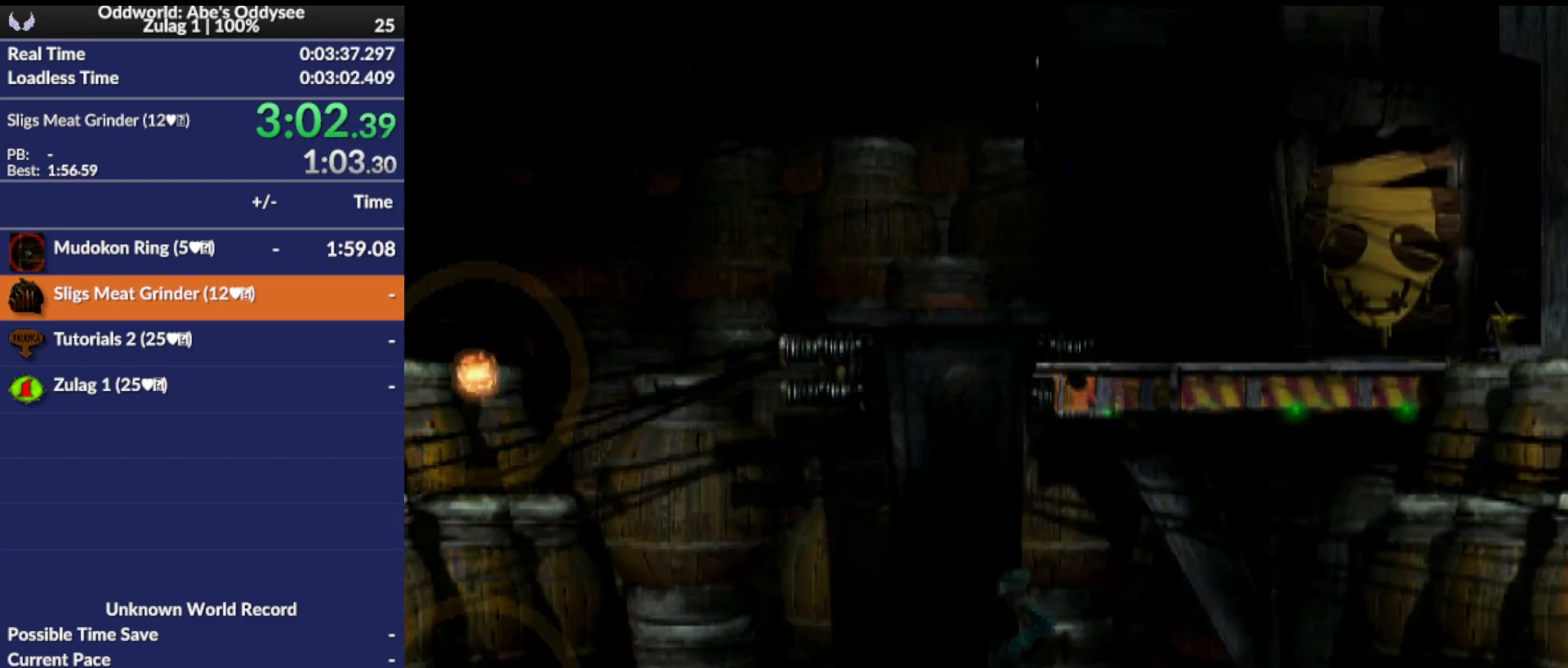
{"buttons": ["R1", "DPAD_LEFT"], "left_stick": "center", "events": []}
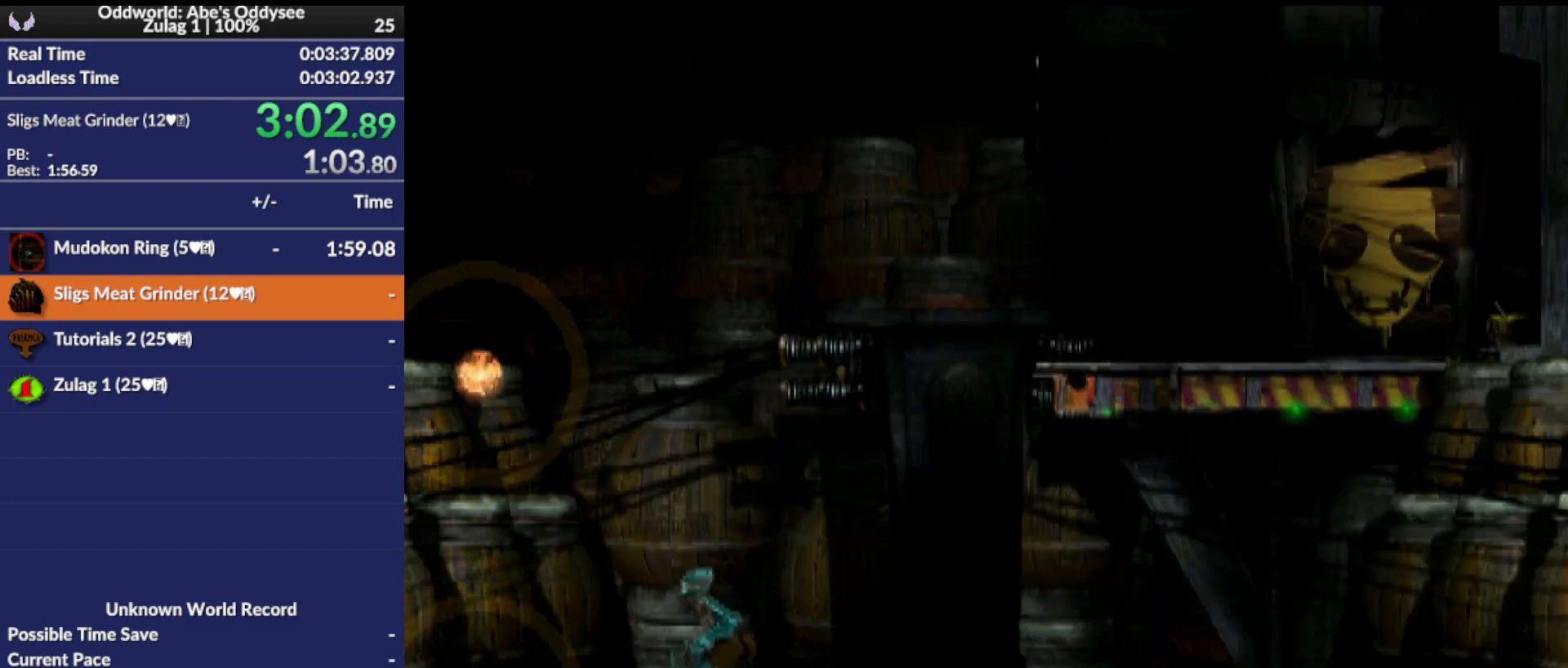
{"buttons": ["TRIANGLE", "R1"], "left_stick": "center", "events": [[33, "TRIANGLE", "down"], [500, "DPAD_LEFT", "up"]]}
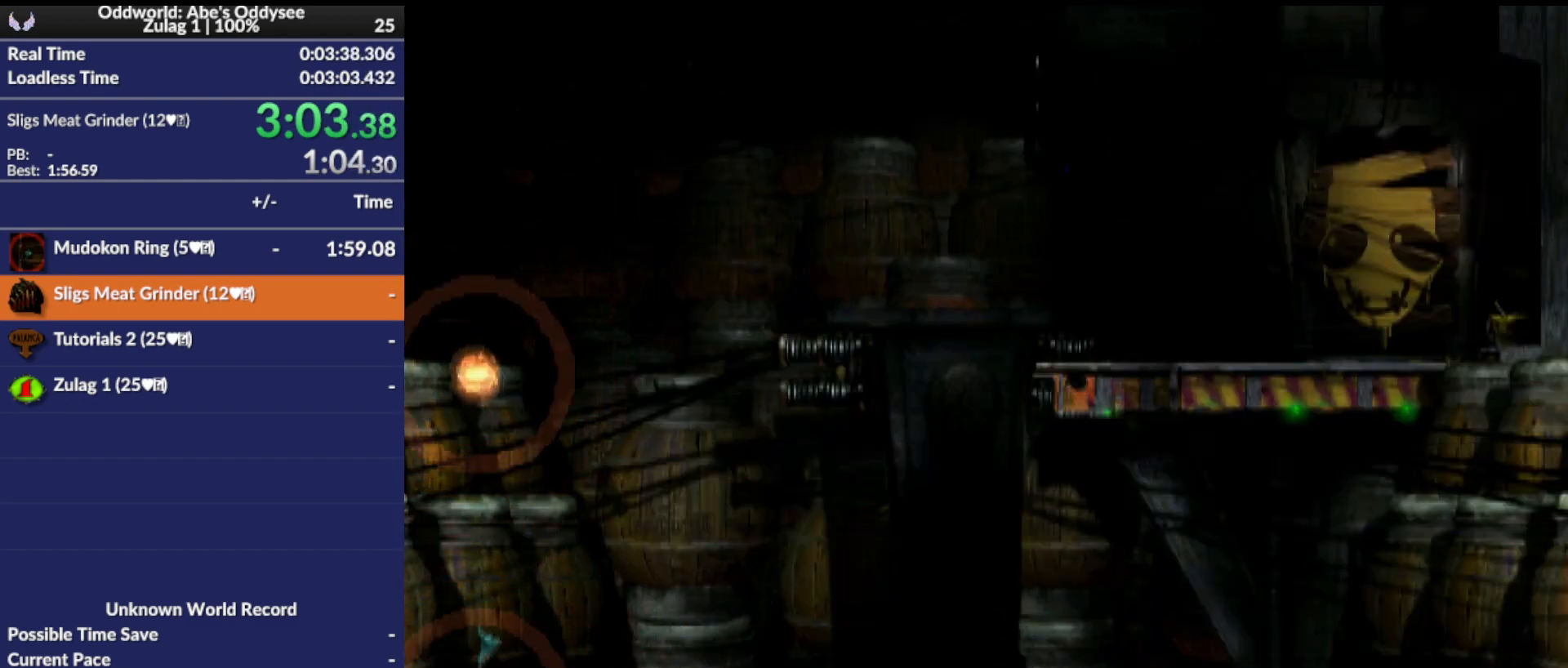
{"buttons": [], "left_stick": "center", "events": [[33, "R1", "up"], [33, "TRIANGLE", "up"]]}
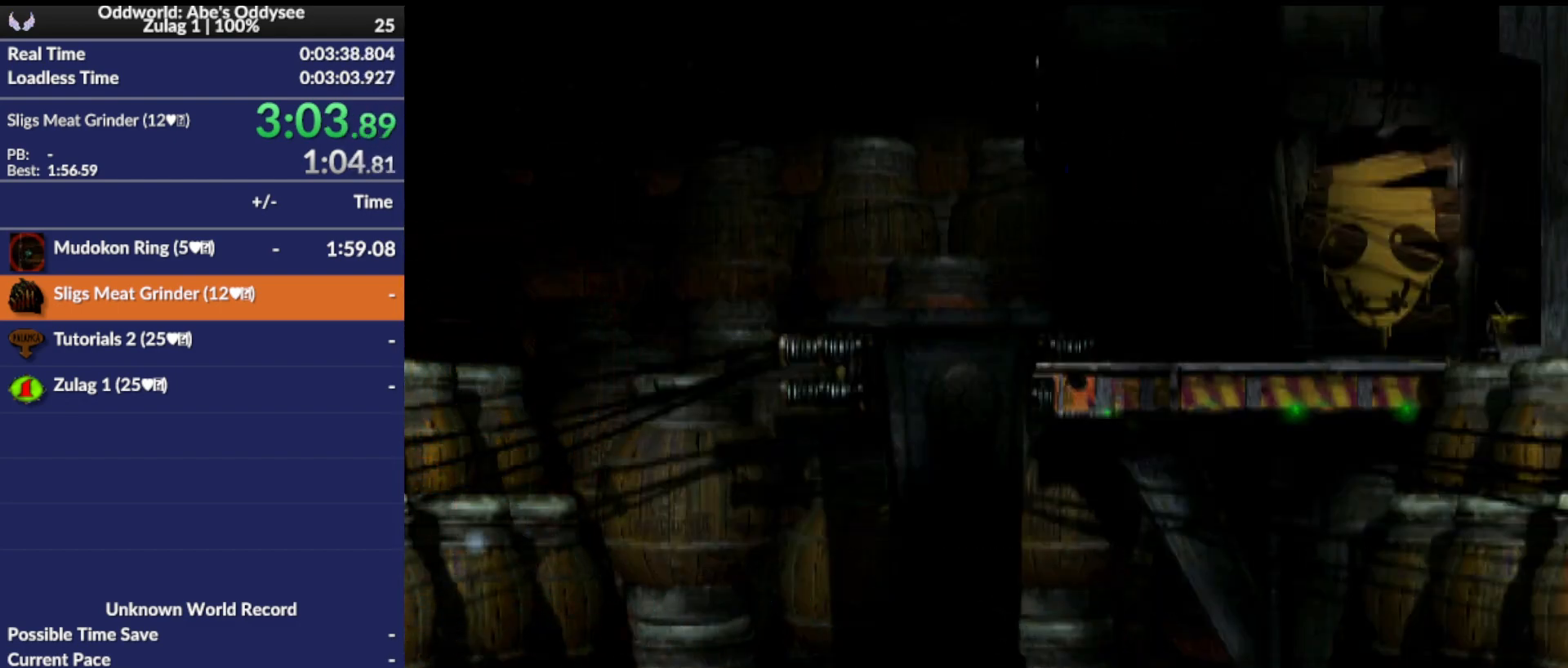
{"buttons": [], "left_stick": "center", "events": []}
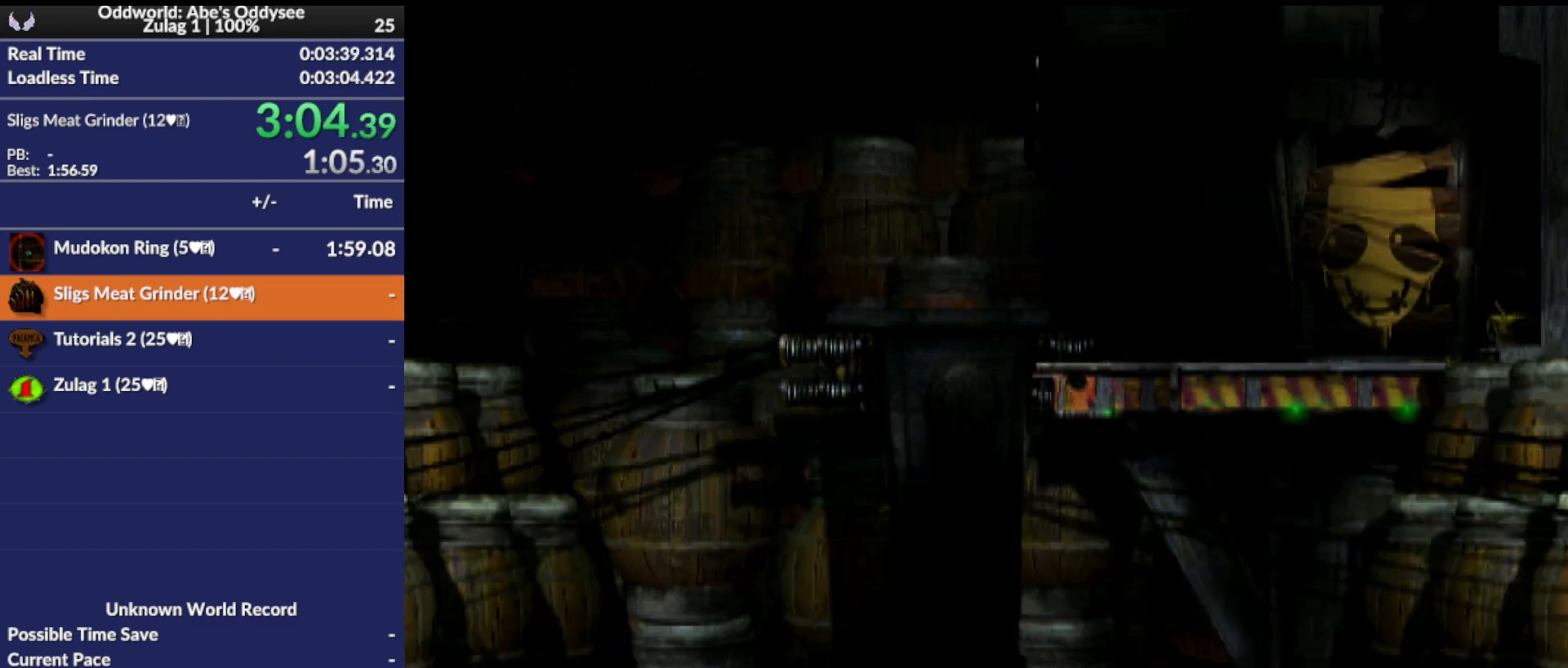
{"buttons": ["DPAD_RIGHT"], "left_stick": "center", "events": [[367, "DPAD_RIGHT", "down"]]}
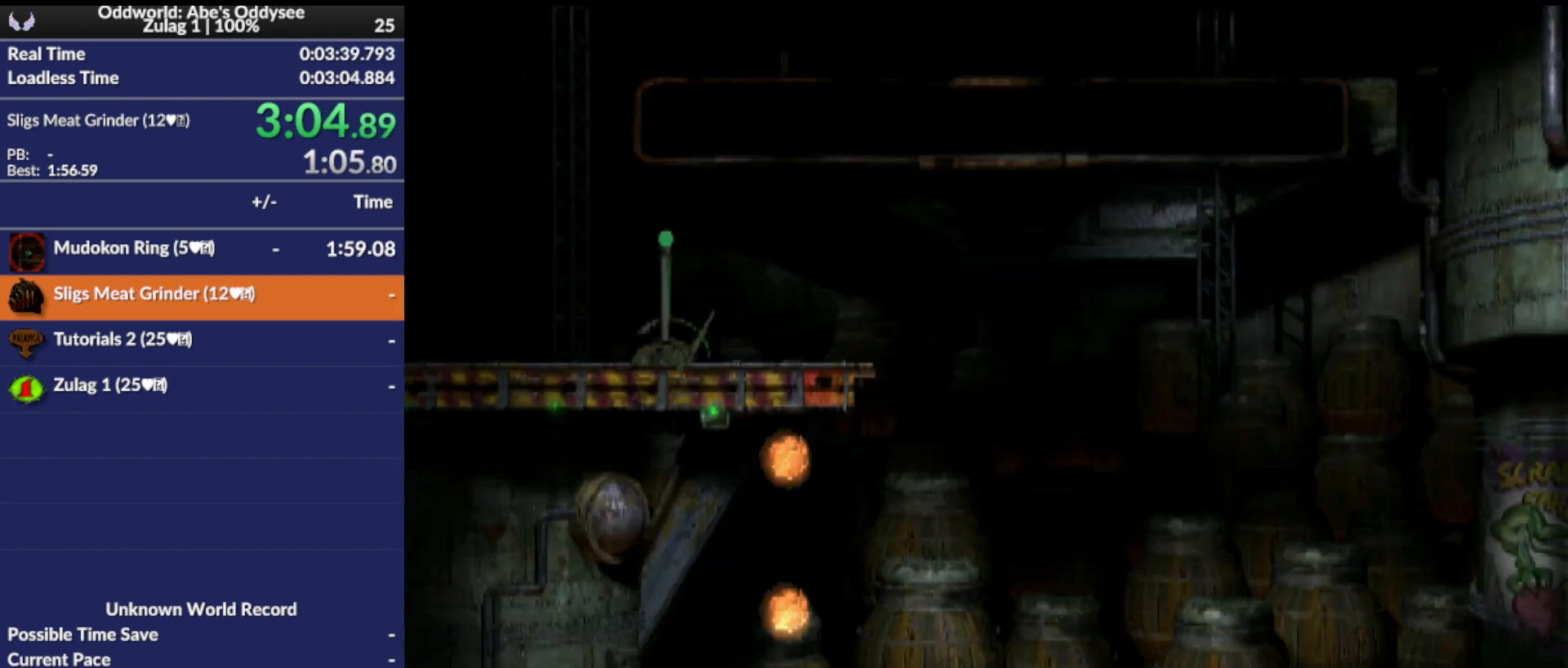
{"buttons": ["DPAD_RIGHT"], "left_stick": "center", "events": []}
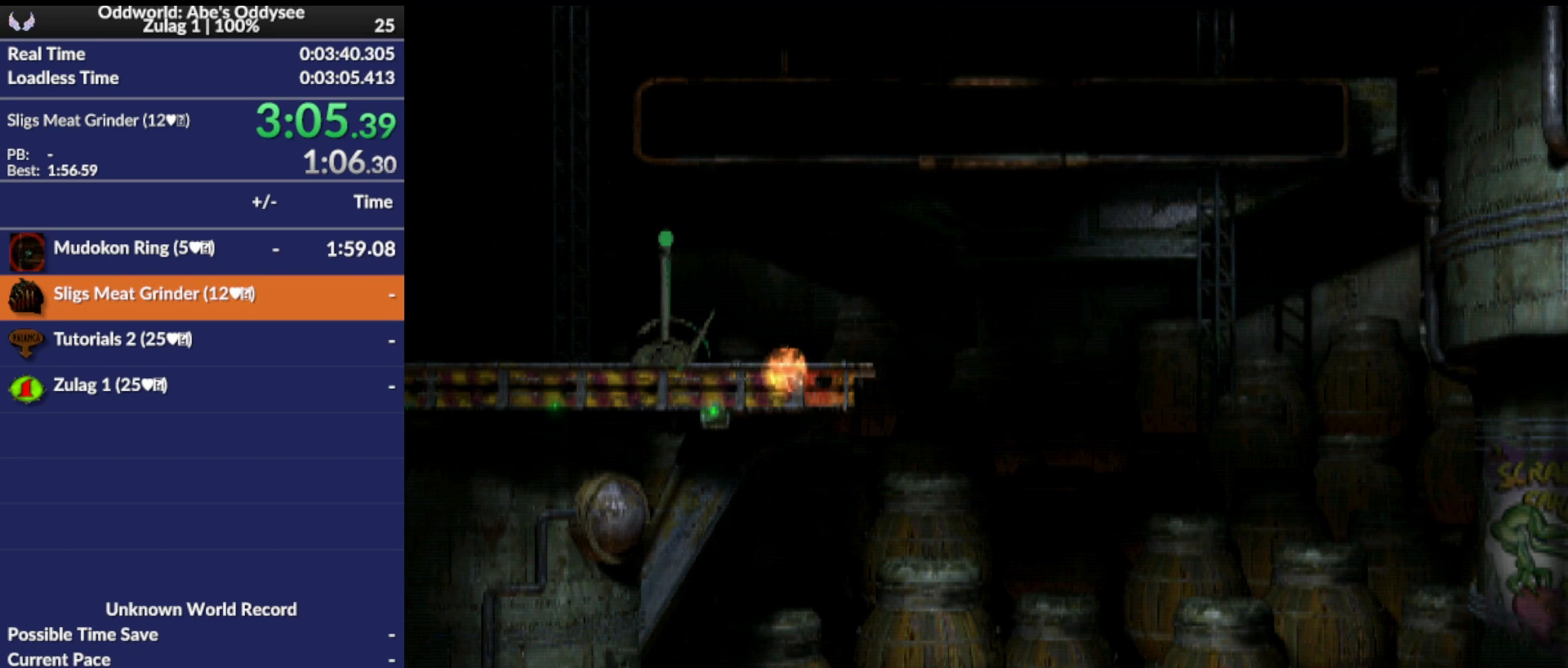
{"buttons": ["DPAD_RIGHT"], "left_stick": "center", "events": []}
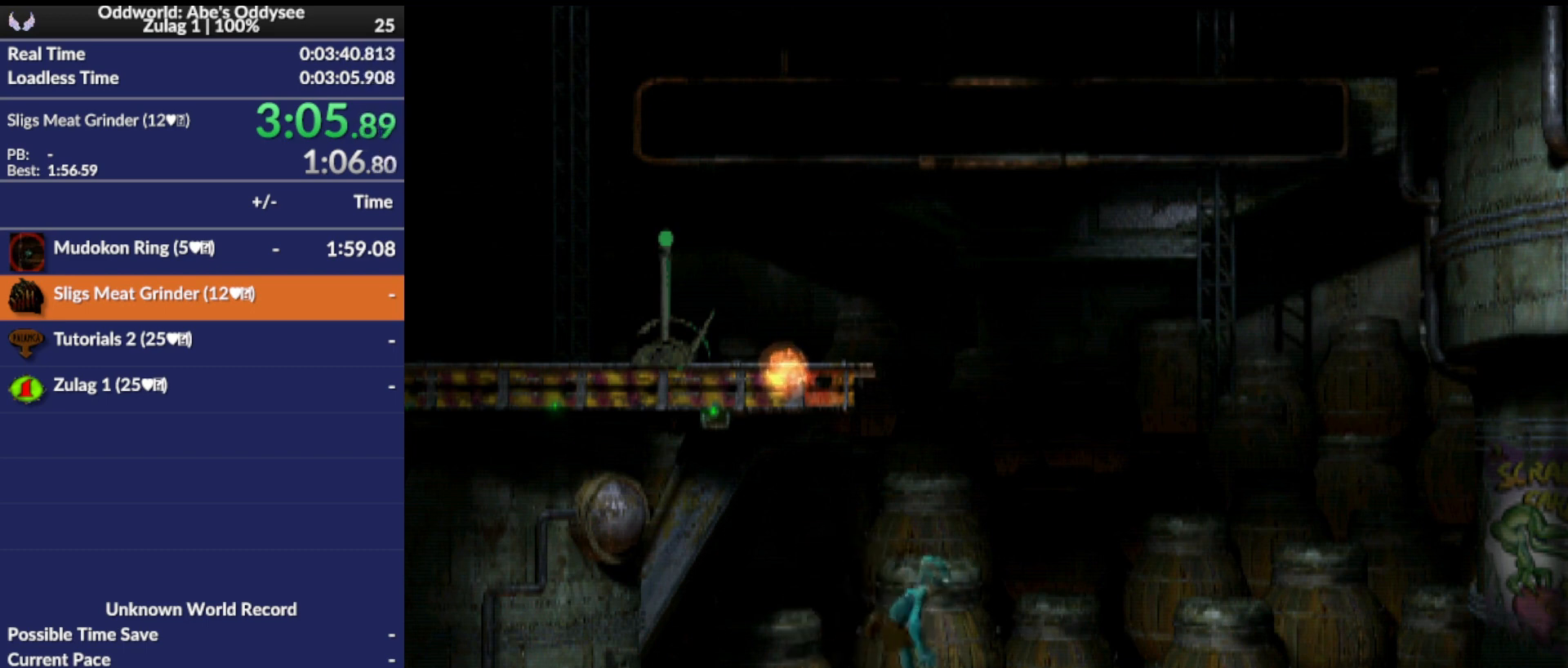
{"buttons": ["R1", "DPAD_LEFT"], "left_stick": "center", "events": [[167, "DPAD_RIGHT", "up"], [333, "DPAD_LEFT", "down"], [333, "R1", "down"]]}
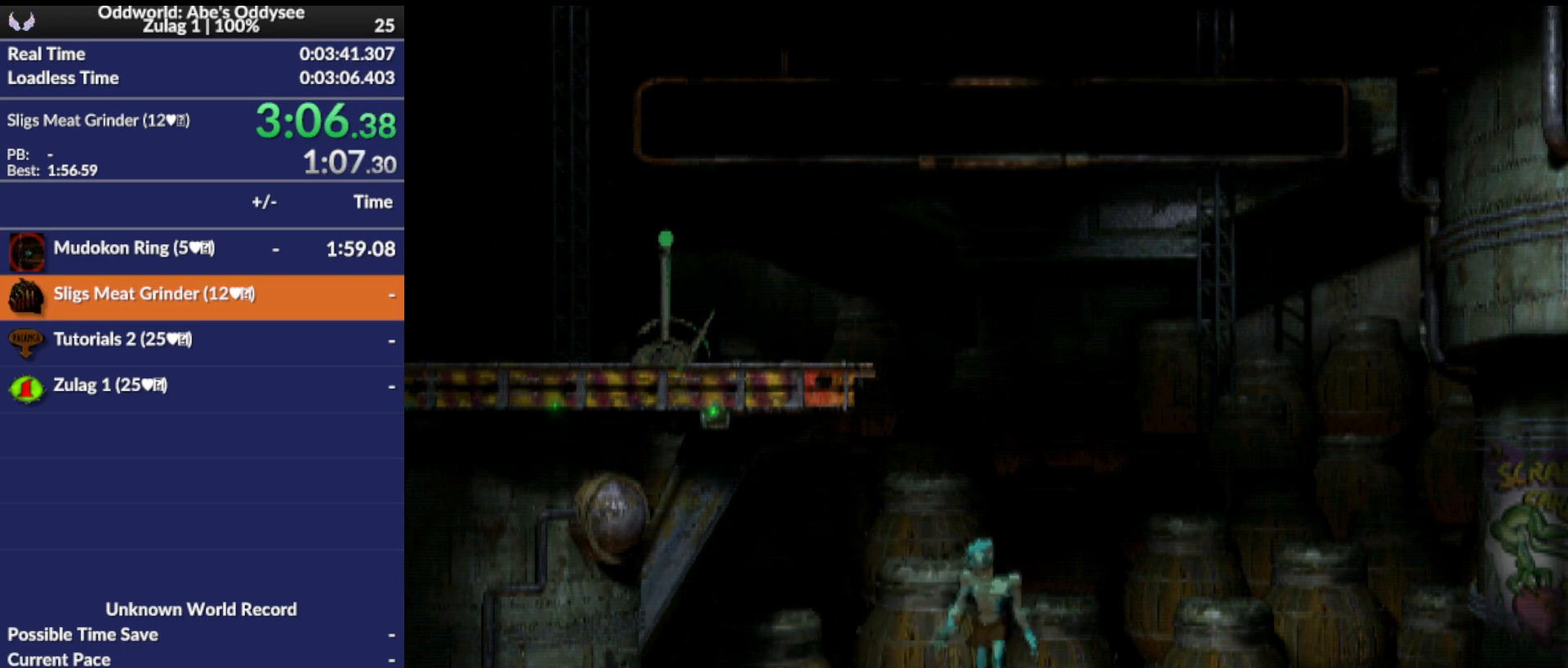
{"buttons": ["R1", "DPAD_UP"], "left_stick": "center", "events": [[33, "TRIANGLE", "down"], [133, "DPAD_UP", "down"], [200, "DPAD_LEFT", "up"], [500, "TRIANGLE", "up"]]}
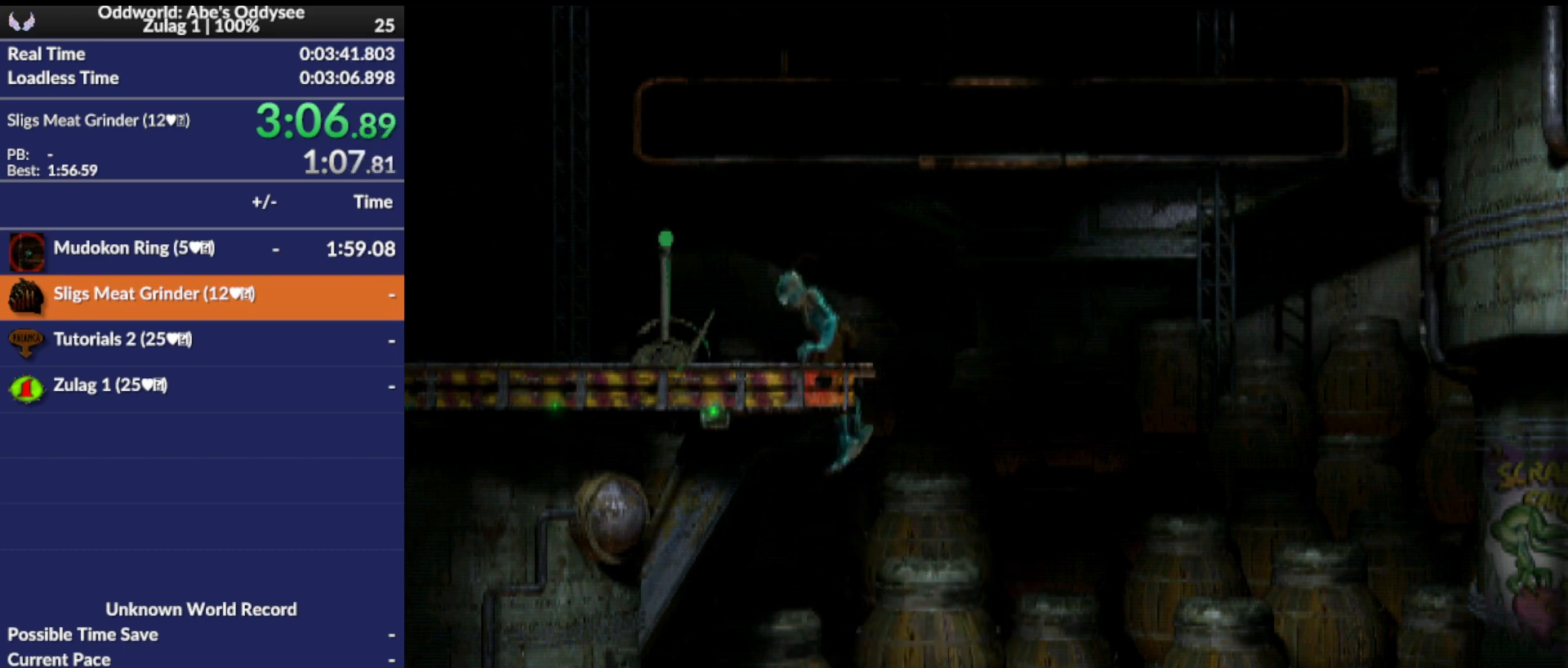
{"buttons": ["R1", "DPAD_LEFT"], "left_stick": "center", "events": [[67, "DPAD_UP", "up"], [233, "DPAD_LEFT", "down"]]}
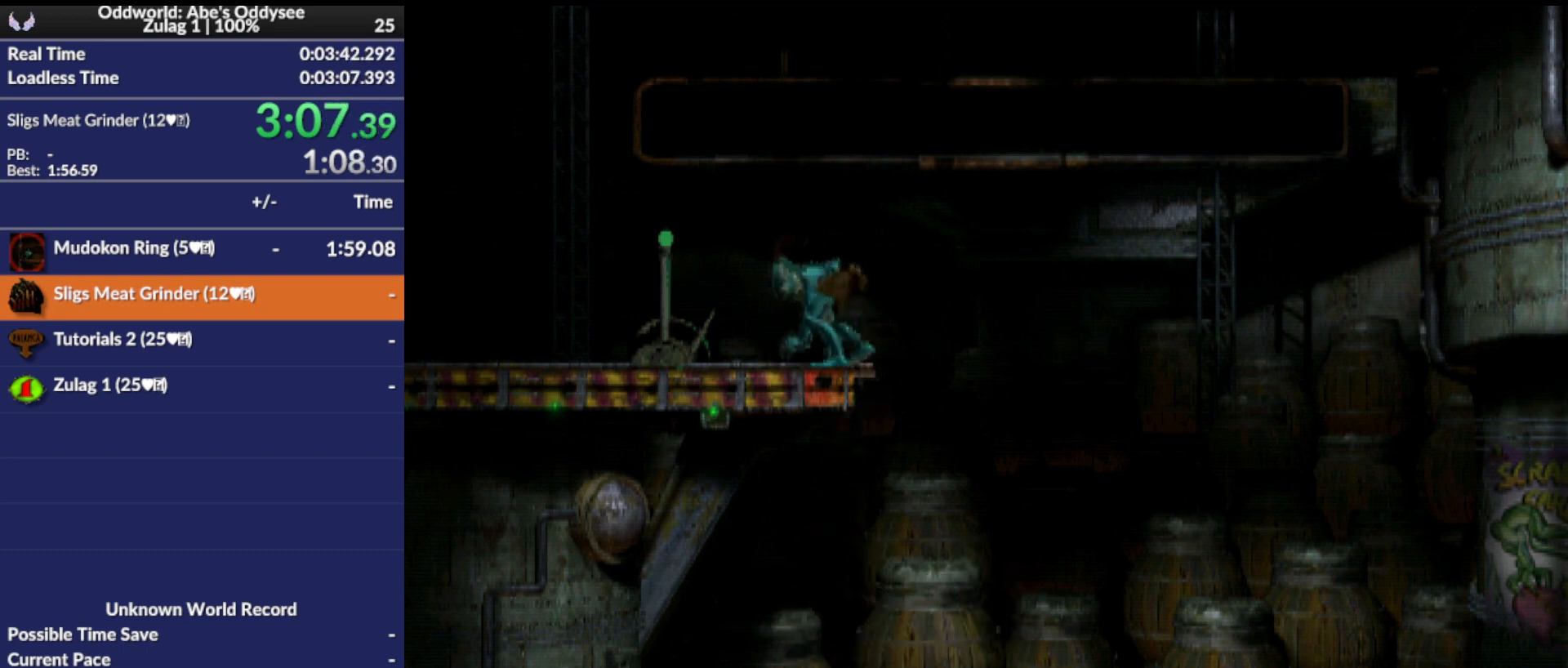
{"buttons": ["CROSS", "R1", "DPAD_LEFT"], "left_stick": "center", "events": [[100, "CROSS", "down"]]}
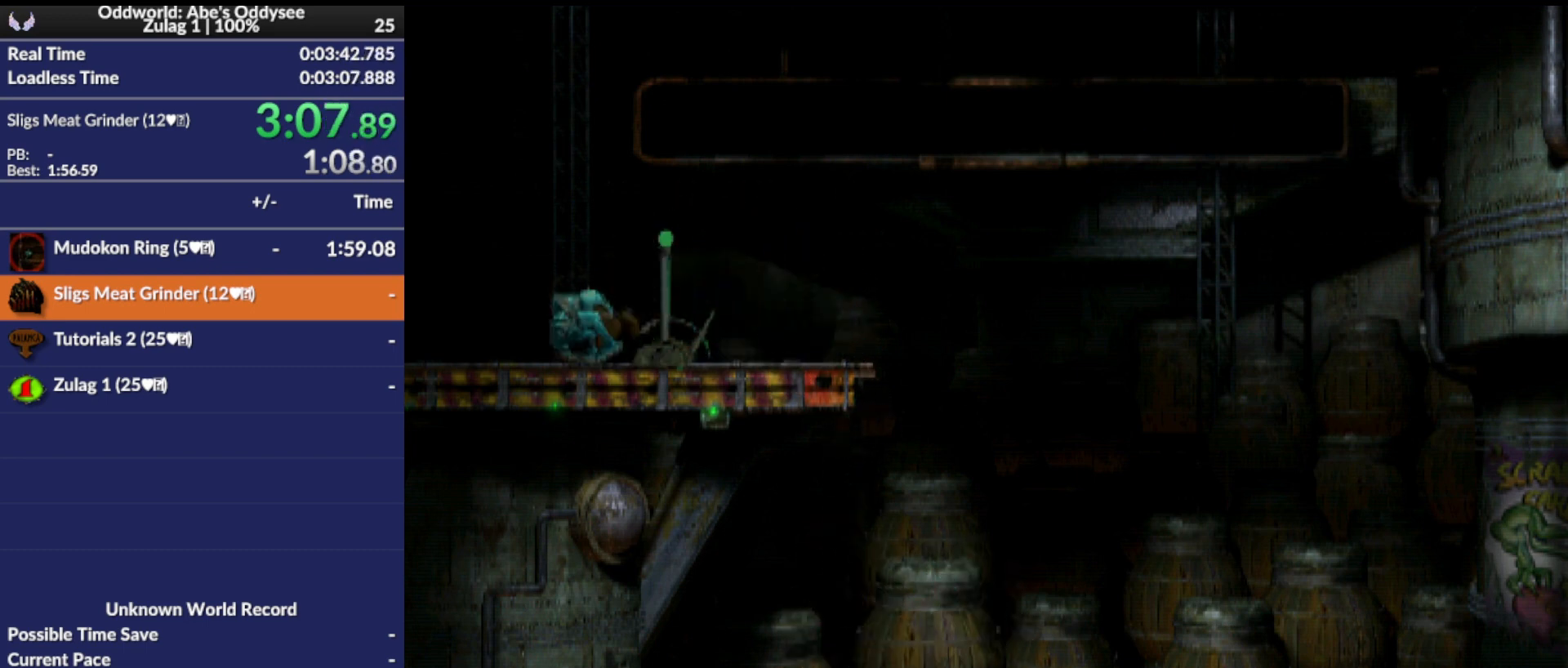
{"buttons": ["DPAD_RIGHT"], "left_stick": "center", "events": [[300, "DPAD_LEFT", "up"], [333, "CROSS", "up"], [367, "R1", "up"], [500, "DPAD_RIGHT", "down"]]}
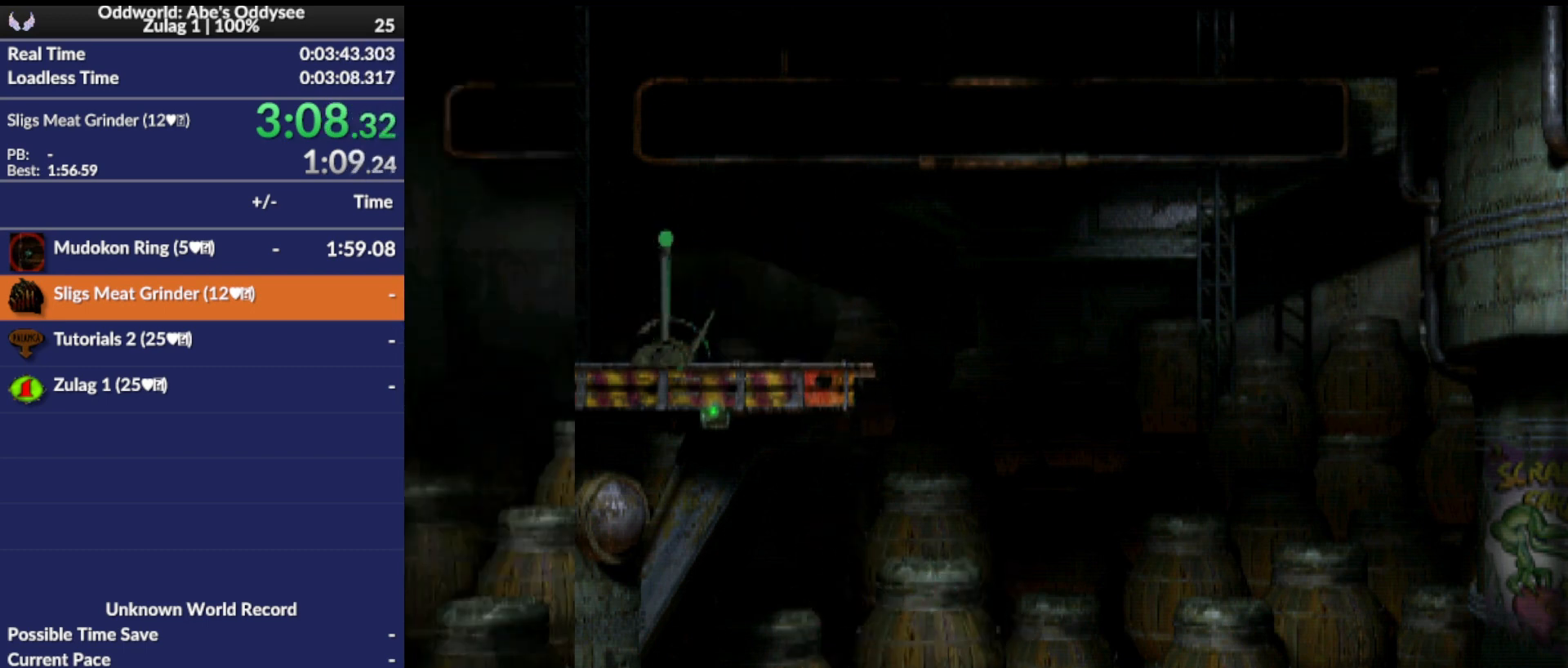
{"buttons": ["DPAD_RIGHT"], "left_stick": "center", "events": []}
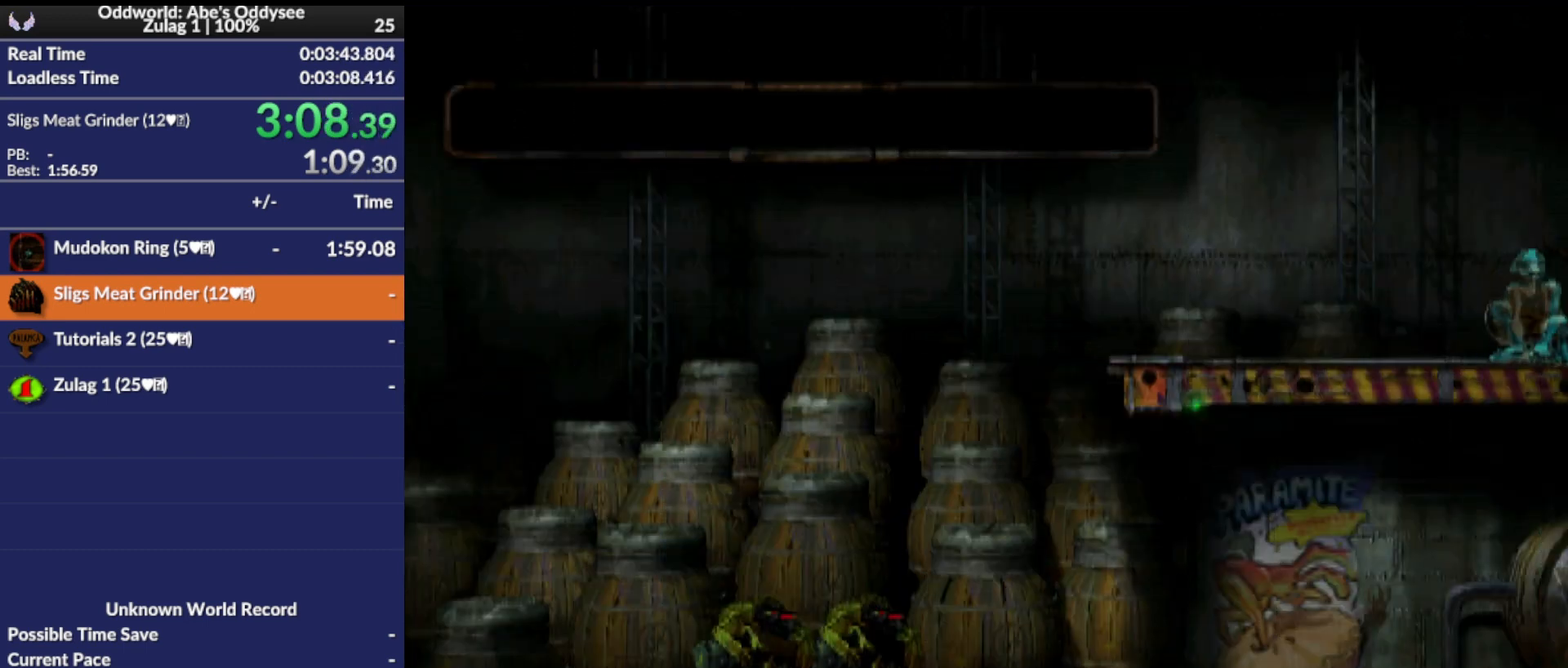
{"buttons": [], "left_stick": "center", "events": [[333, "DPAD_RIGHT", "up"]]}
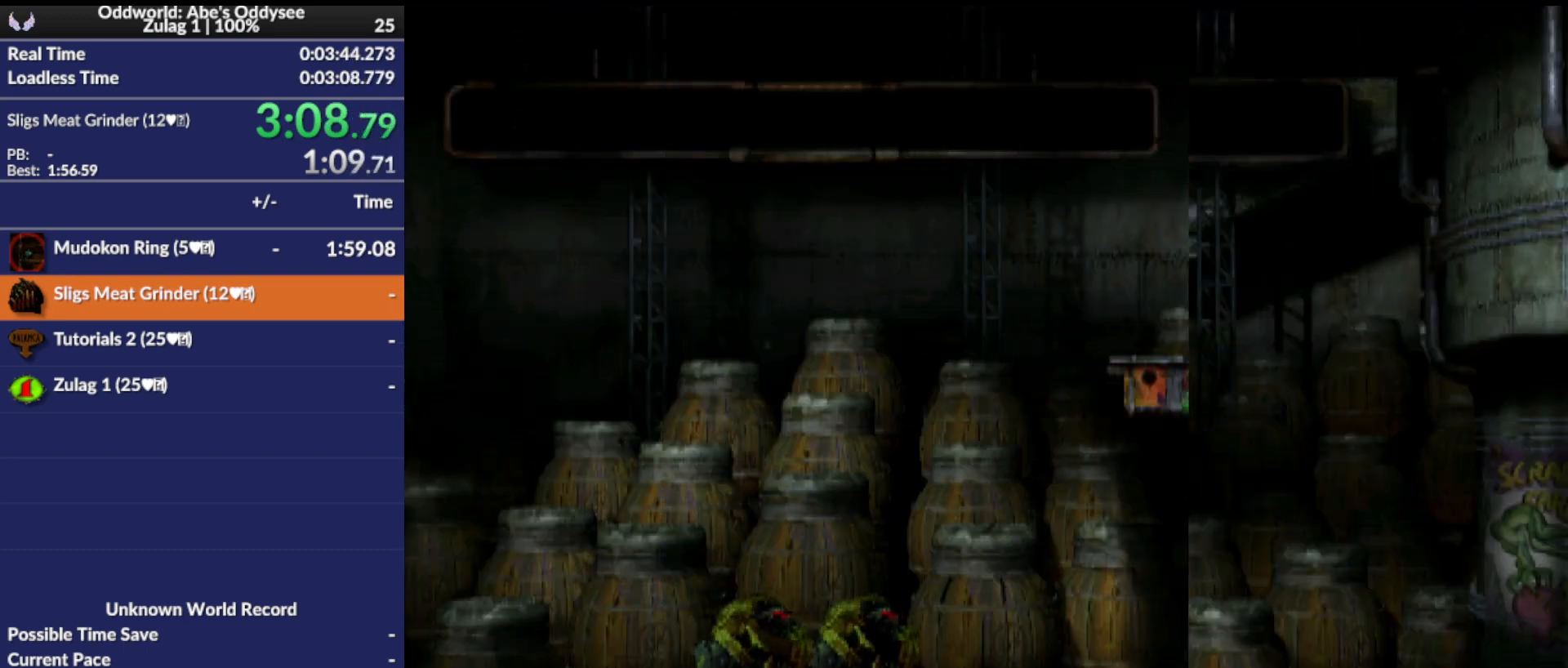
{"buttons": ["DPAD_LEFT"], "left_stick": "center", "events": [[67, "DPAD_LEFT", "down"]]}
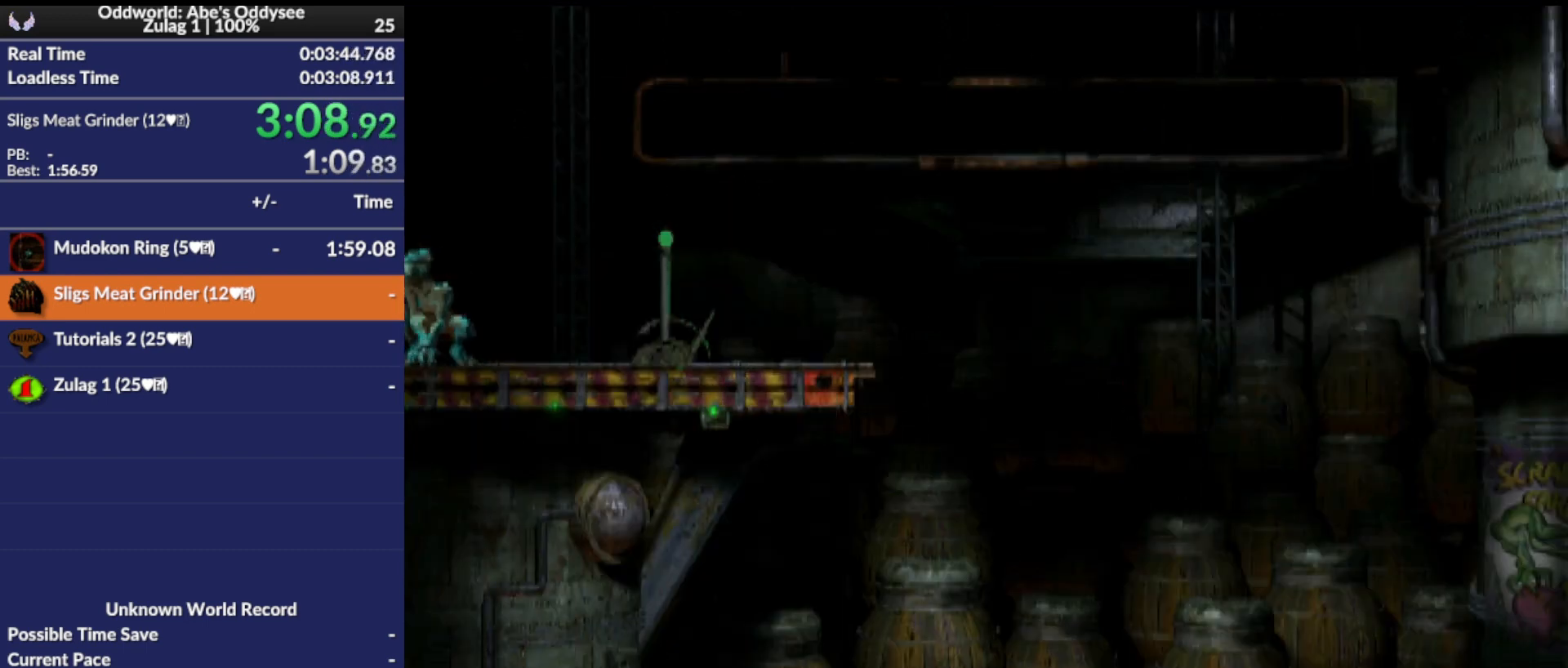
{"buttons": ["DPAD_LEFT"], "left_stick": "center", "events": []}
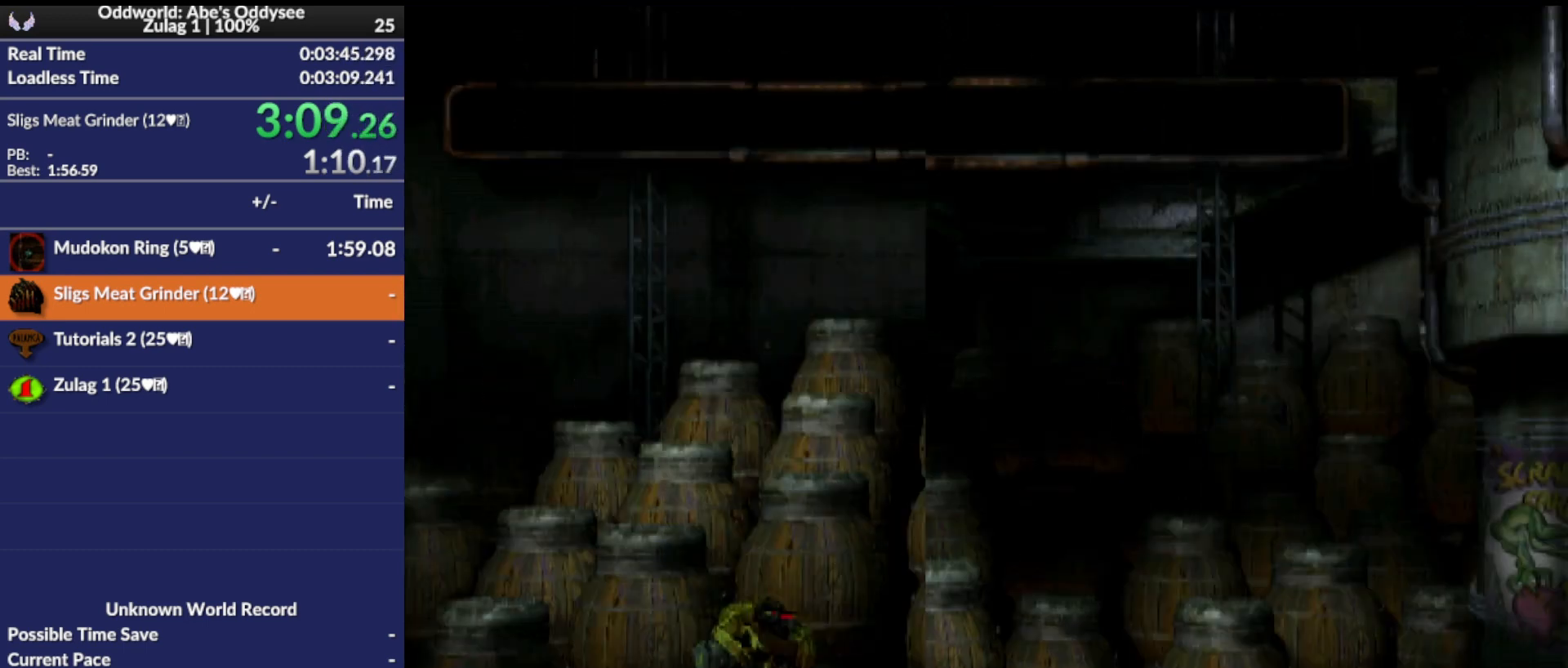
{"buttons": ["R1", "DPAD_LEFT"], "left_stick": "center", "events": [[400, "R1", "down"]]}
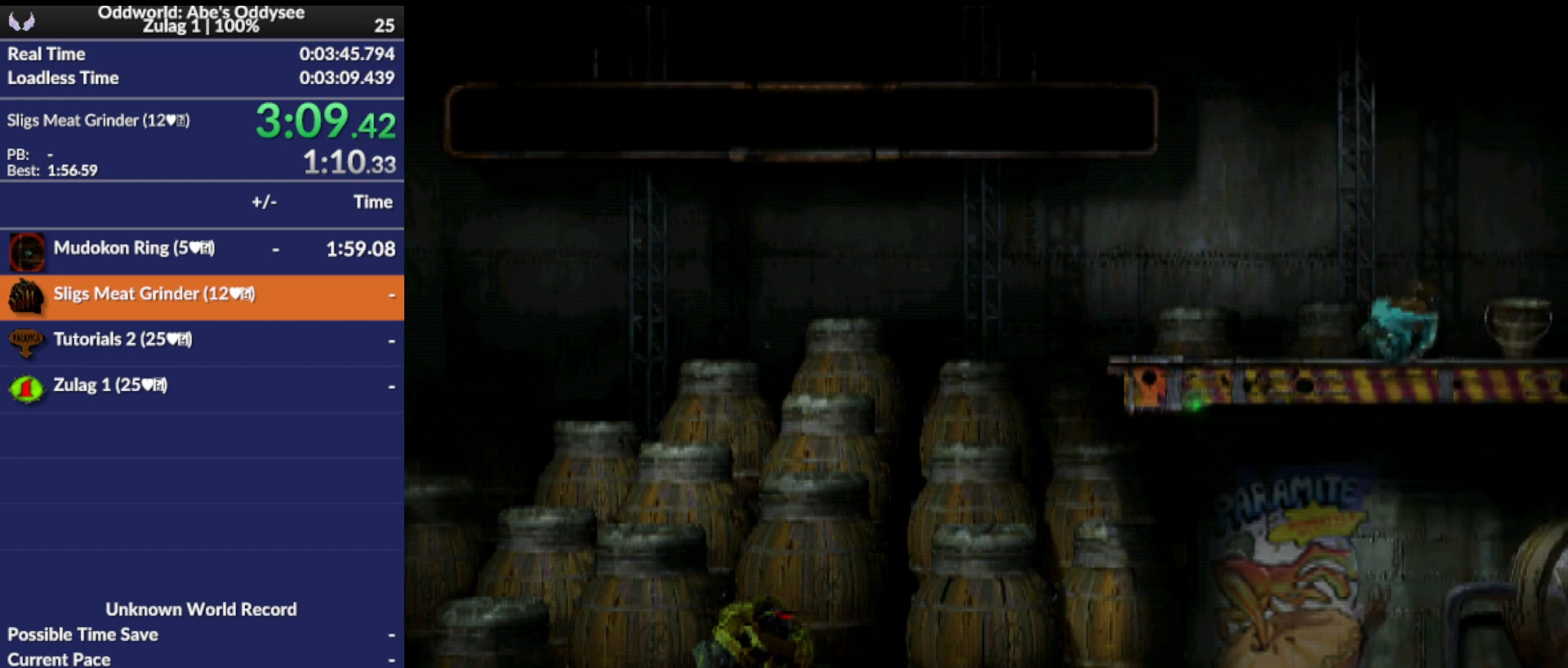
{"buttons": [], "left_stick": "center", "events": [[133, "R1", "up"], [367, "DPAD_LEFT", "up"]]}
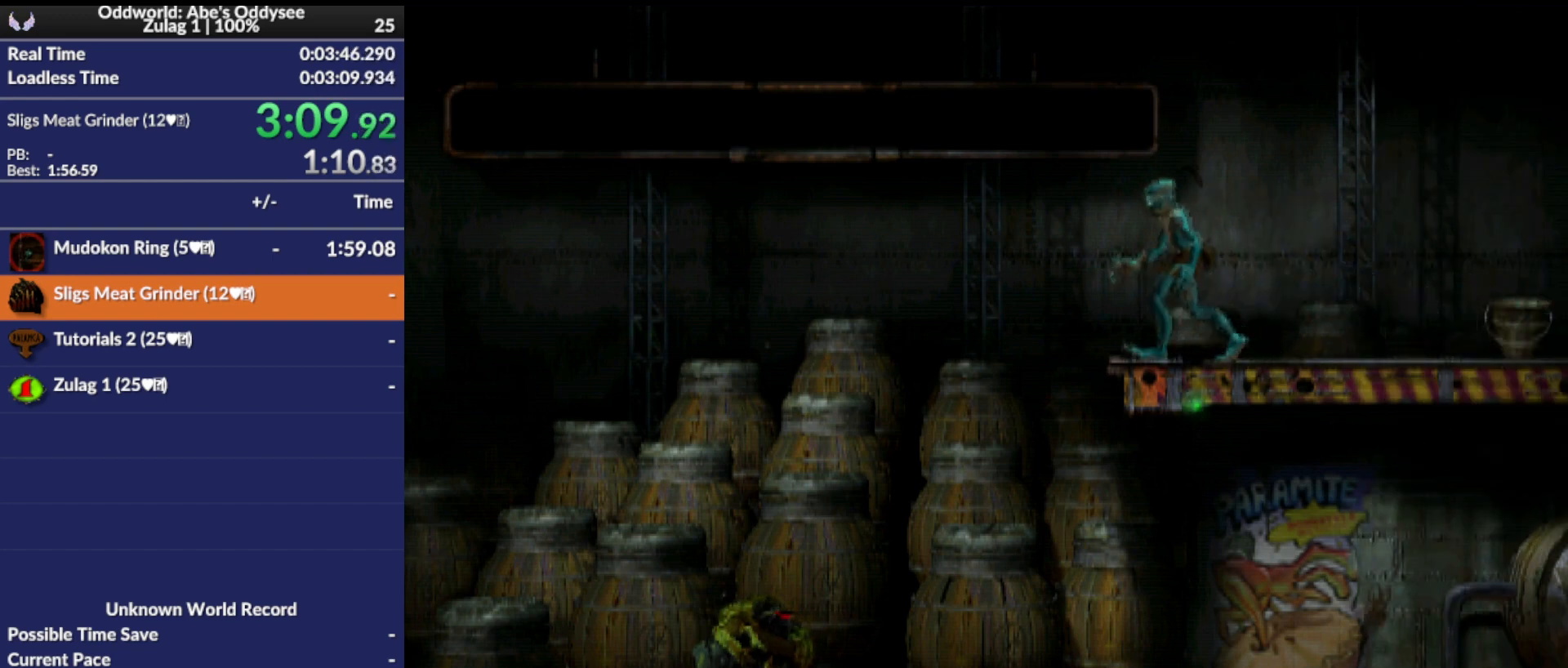
{"buttons": ["L1", "R1"], "left_stick": "center", "events": [[33, "R1", "down"], [67, "L1", "down"]]}
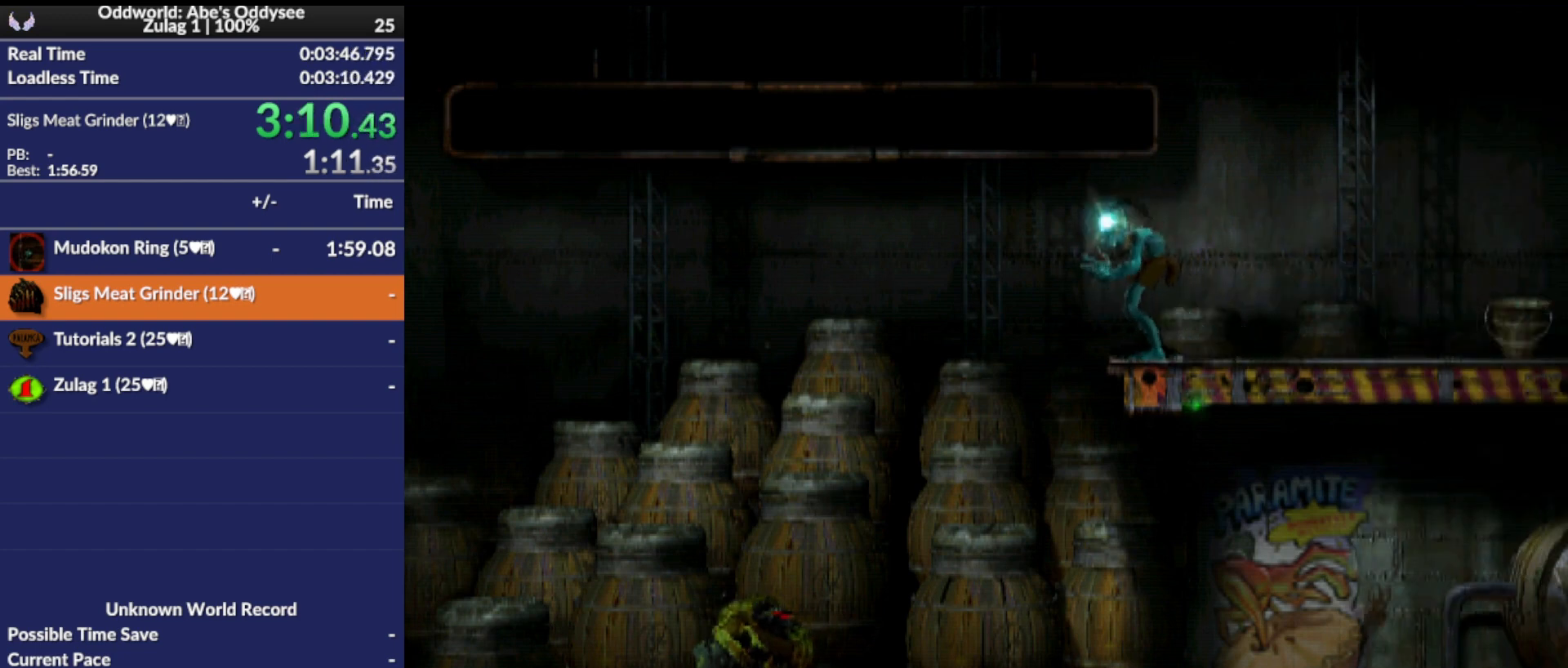
{"buttons": ["L1", "R1"], "left_stick": "center", "events": []}
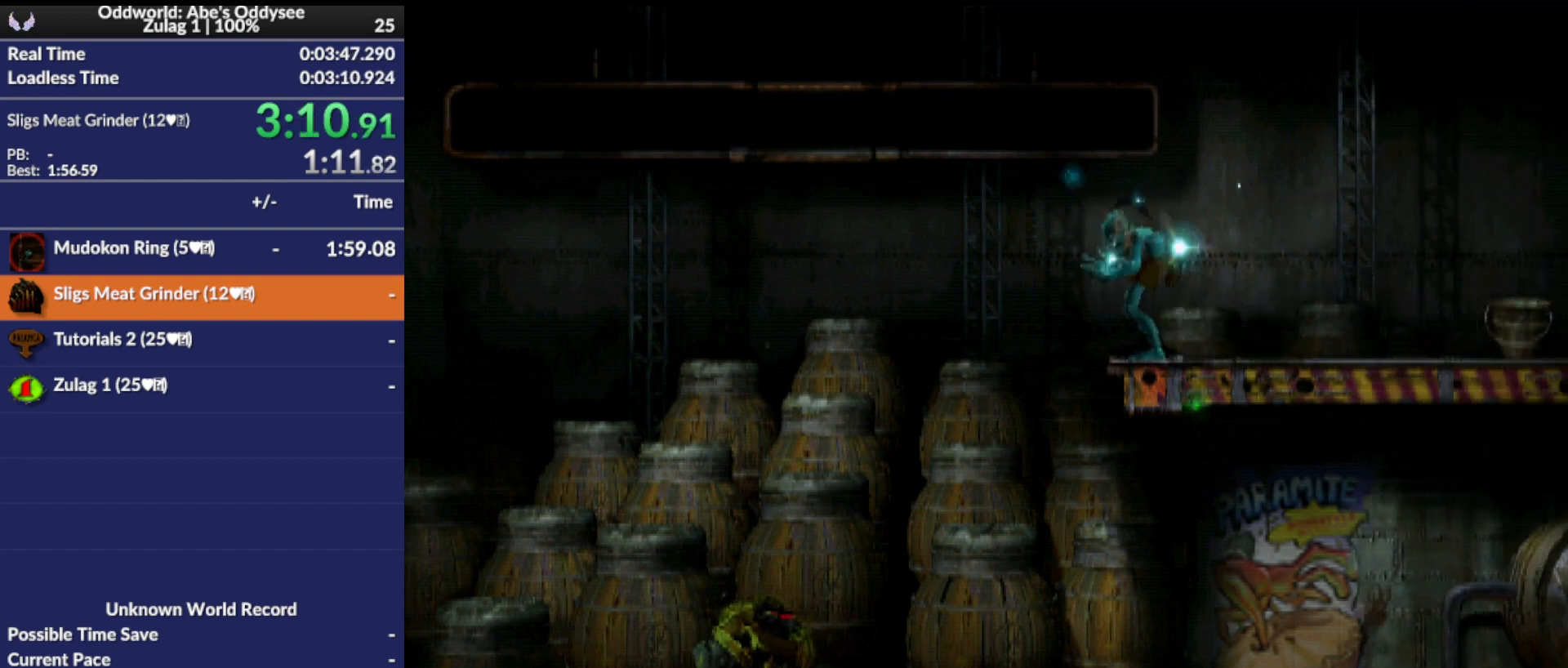
{"buttons": ["L1", "R1"], "left_stick": "center", "events": []}
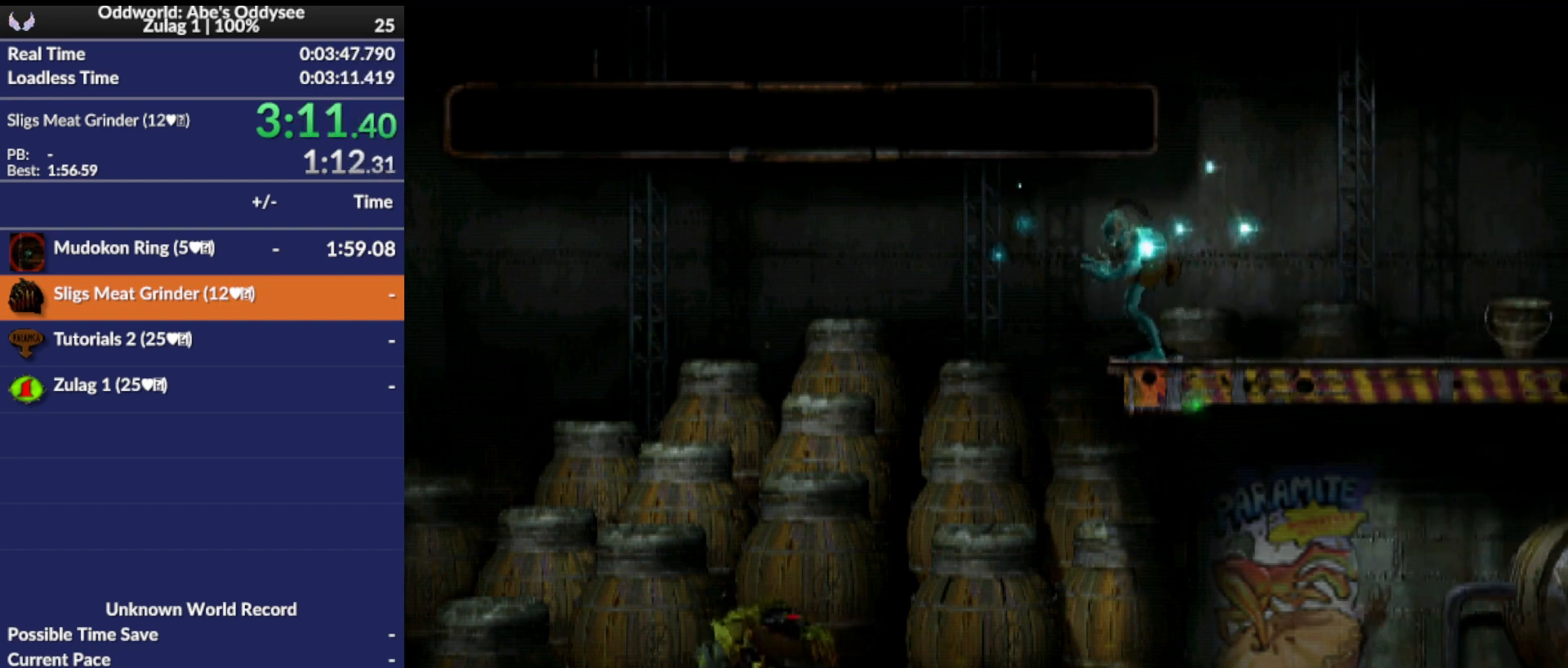
{"buttons": ["L1", "R1"], "left_stick": "center", "events": []}
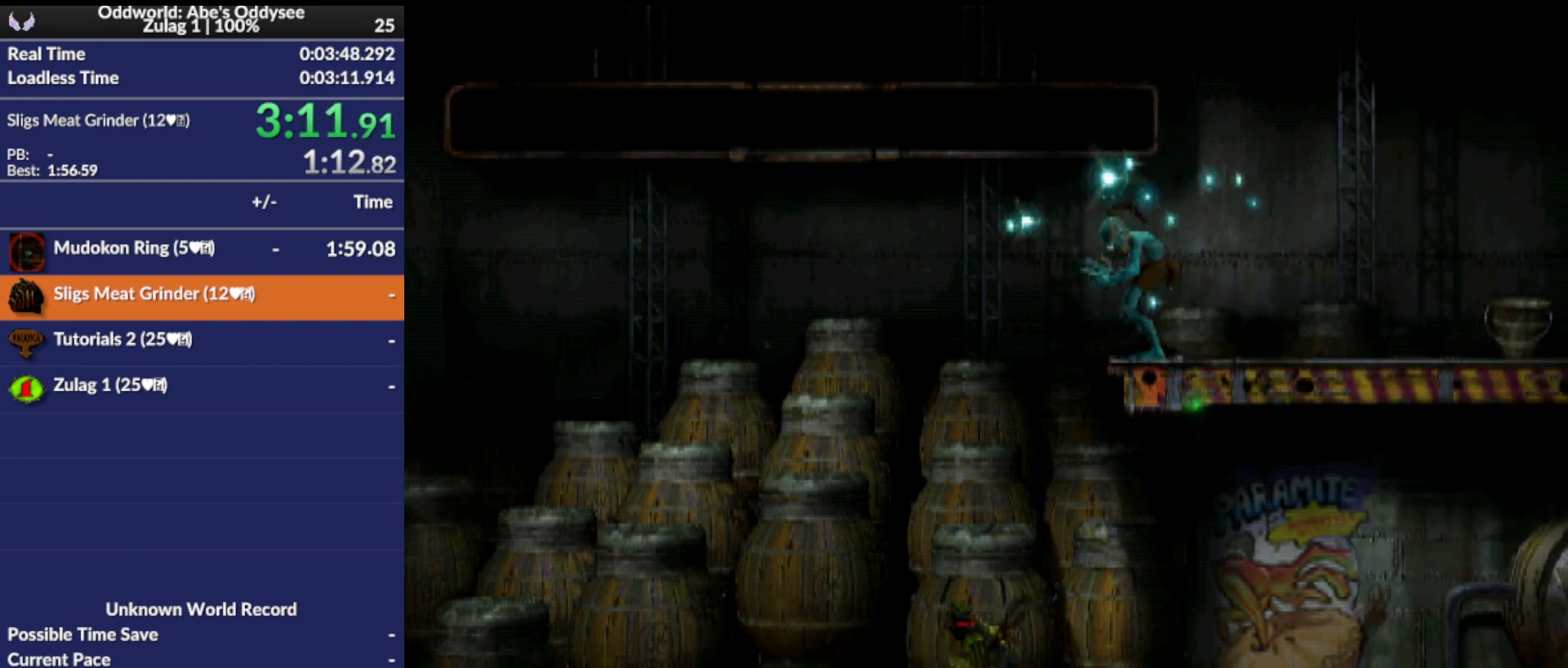
{"buttons": ["L1", "R1"], "left_stick": "center", "events": []}
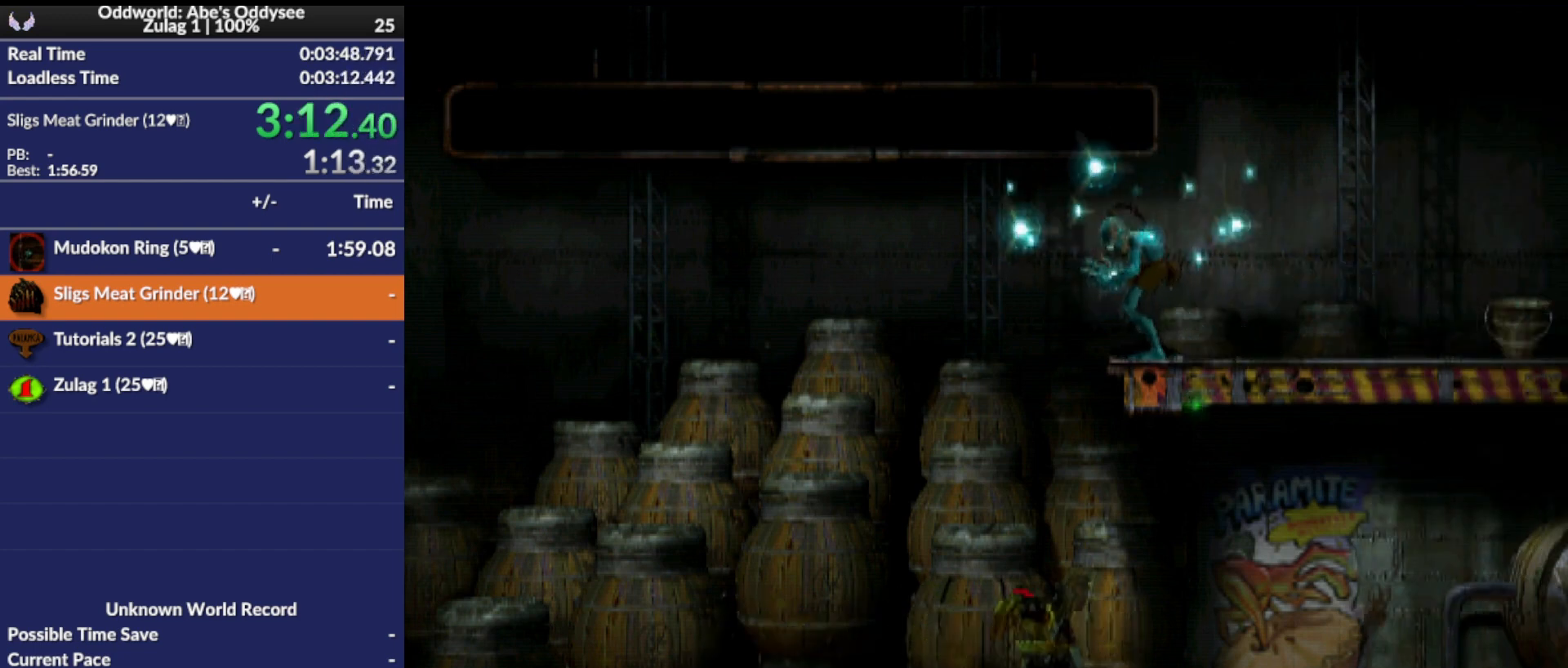
{"buttons": ["L1", "R1"], "left_stick": "center", "events": []}
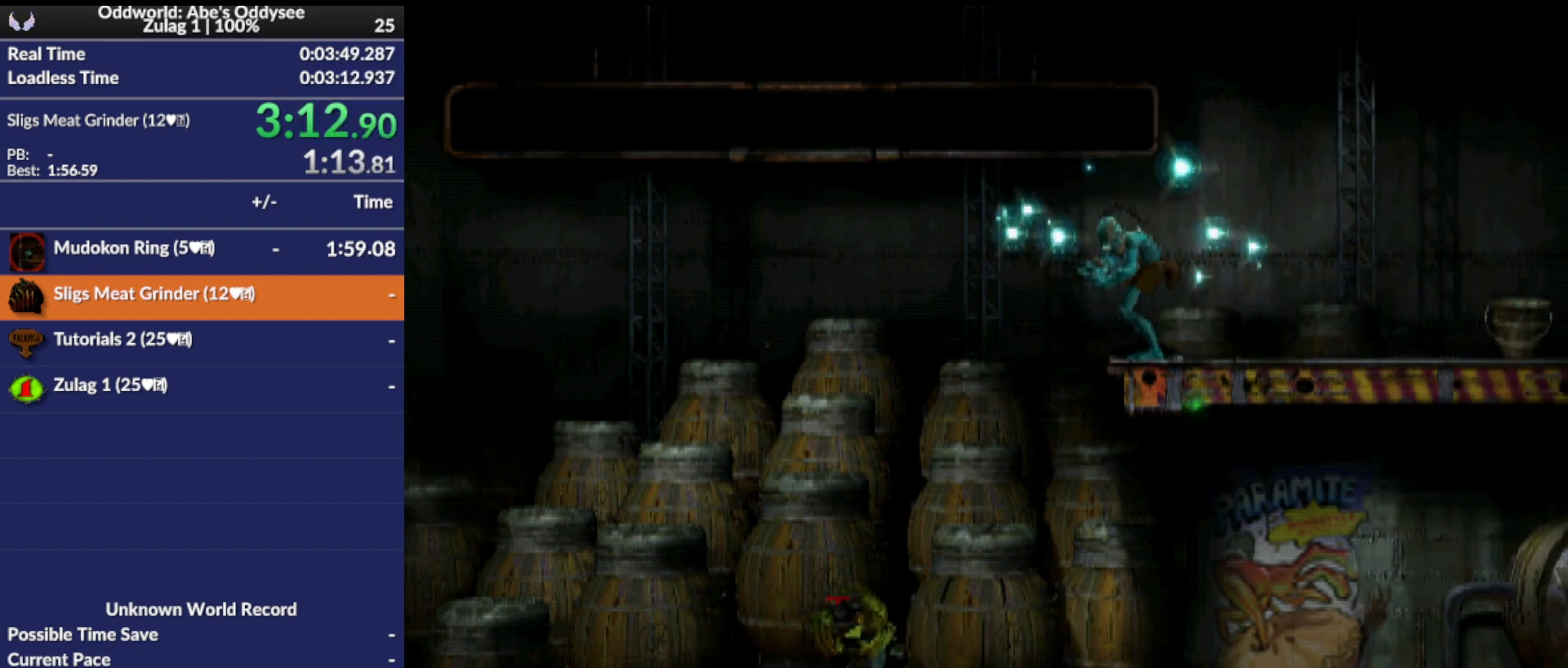
{"buttons": ["L1", "R1"], "left_stick": "center", "events": []}
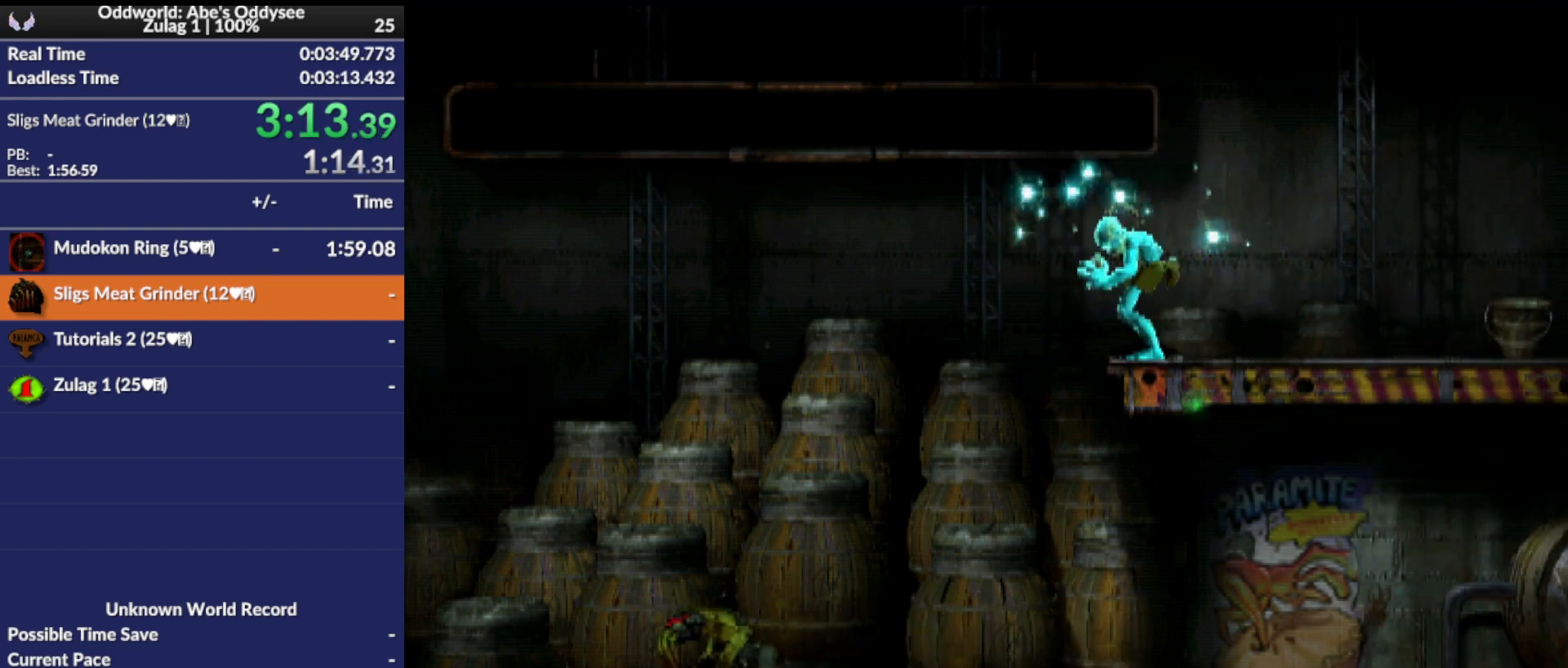
{"buttons": ["L1", "R1"], "left_stick": "center", "events": []}